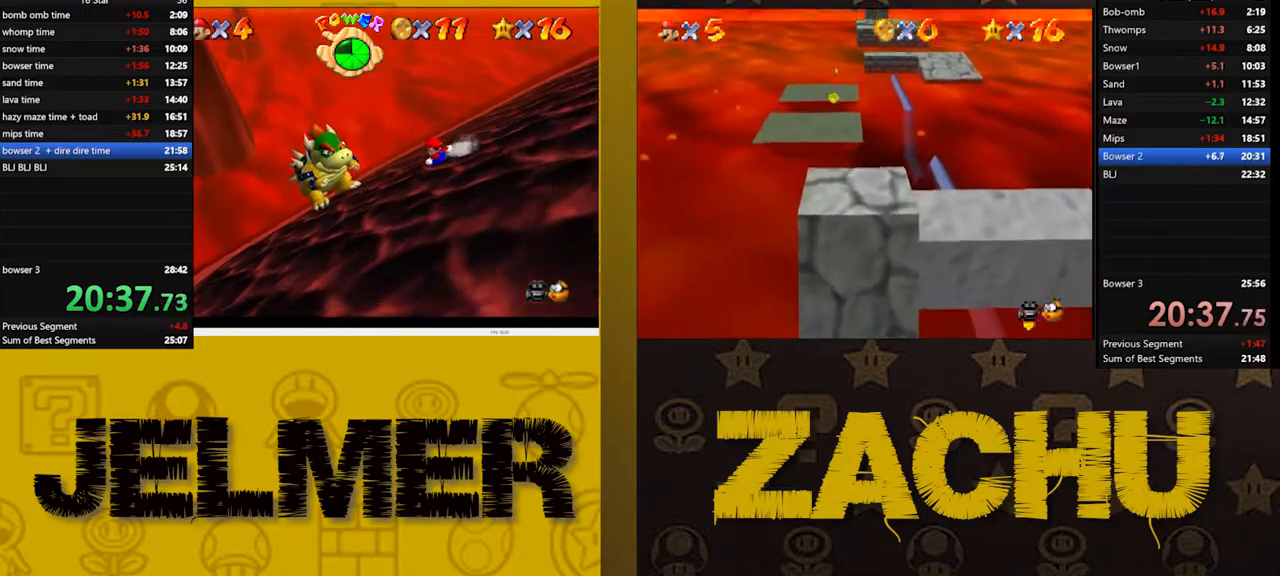
Gameplay with a controller (Xbox layout); each line is a JSON object with the inputs held at the frame after it (dt_ms = milliseconds from this image to that frame). "button_events" lists button changes between this image and that frame as [ms after this image, input, new state], when the widget could be followed in between (sticks are given only as held states).
{"dt_ms": 500, "buttons": ["A"], "left_stick": "center", "right_stick": "center", "button_events": [[333, "A", "down"]]}
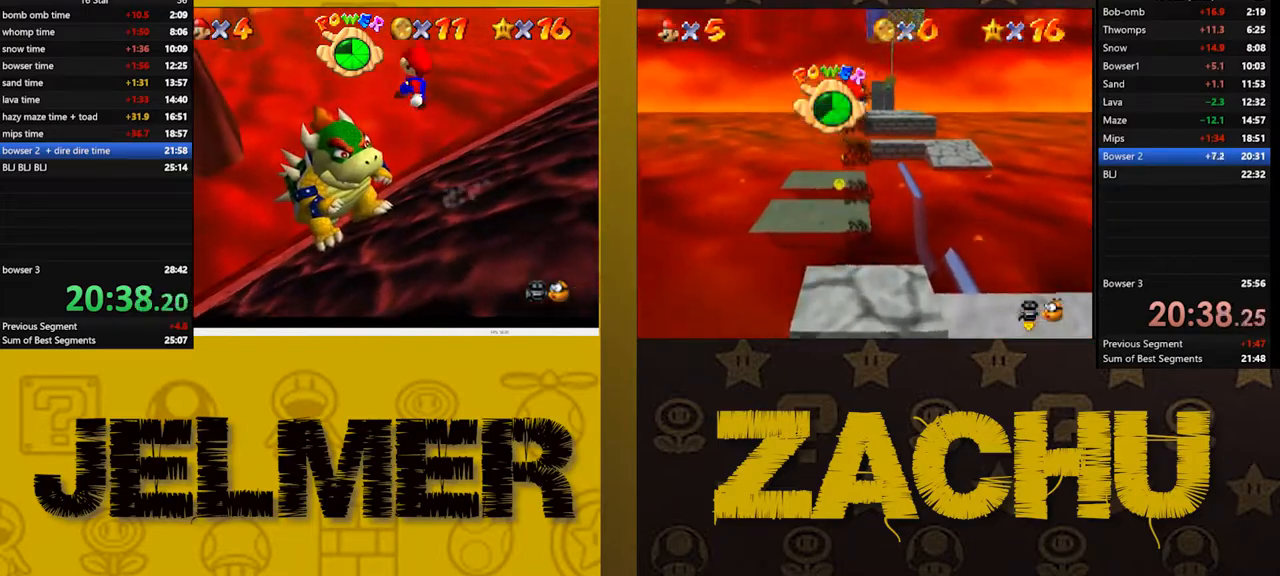
{"dt_ms": 500, "buttons": [], "left_stick": "down-right", "right_stick": "center", "button_events": [[500, "A", "up"]]}
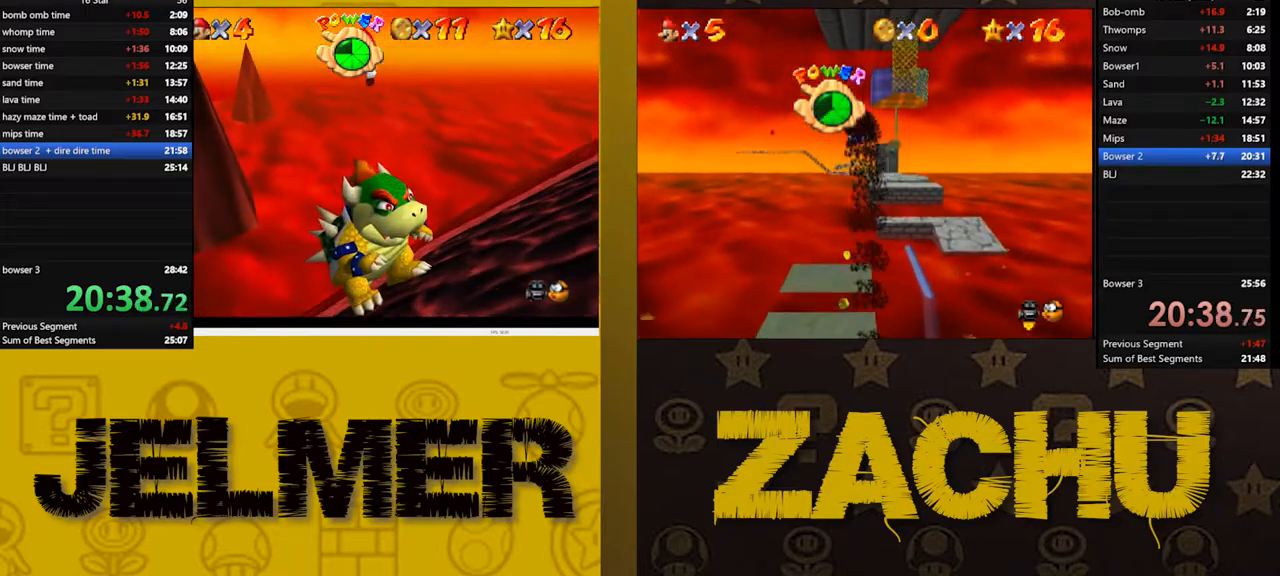
{"dt_ms": 500, "buttons": [], "left_stick": "down-right", "right_stick": "center", "button_events": []}
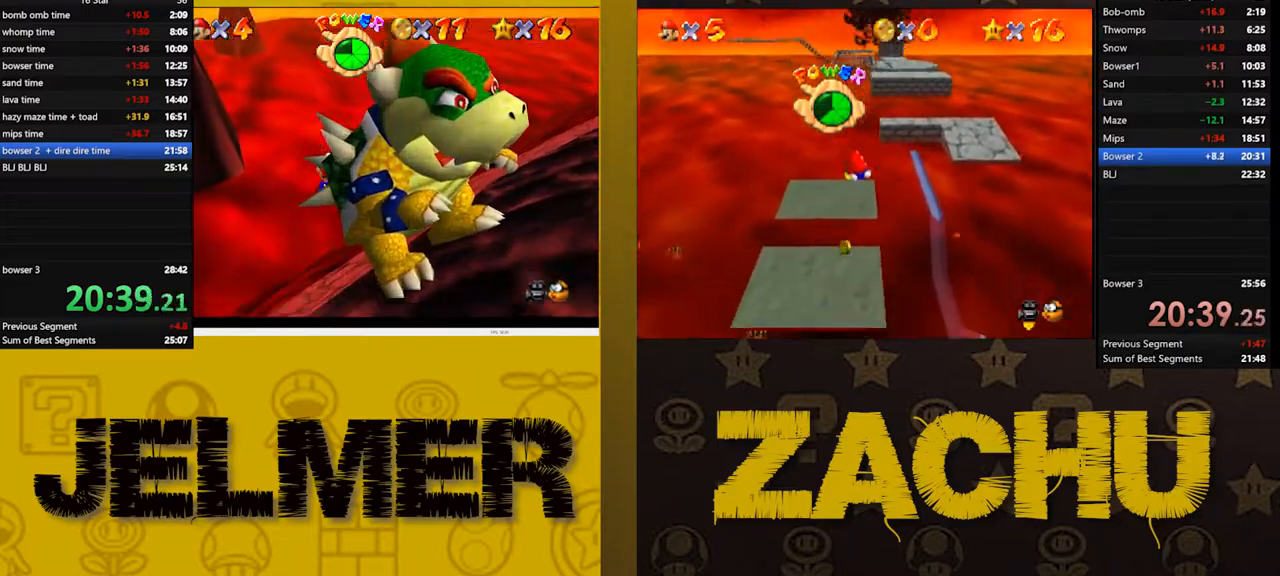
{"dt_ms": 500, "buttons": [], "left_stick": "down-right", "right_stick": "center", "button_events": []}
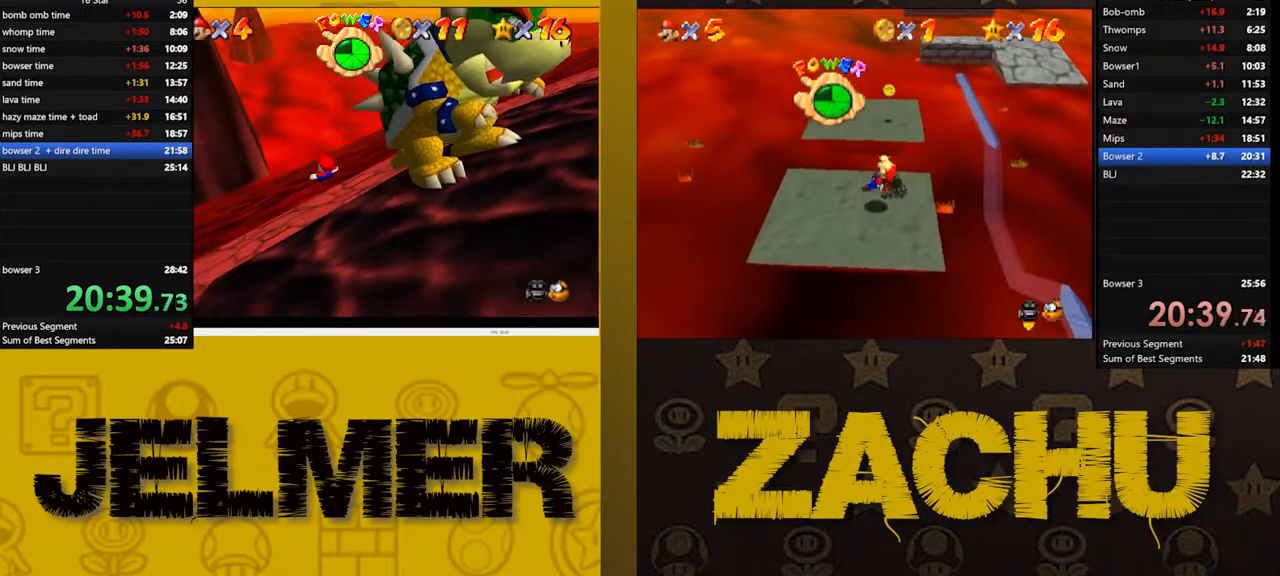
{"dt_ms": 500, "buttons": [], "left_stick": "down-right", "right_stick": "center", "button_events": [[50, "A", "down"], [217, "A", "up"]]}
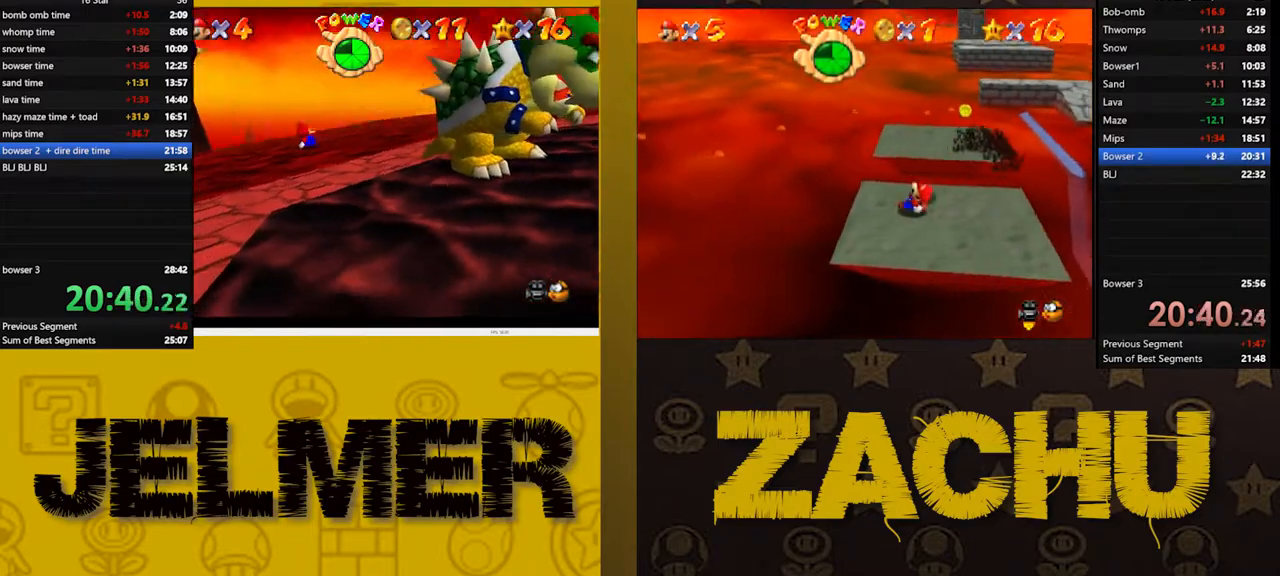
{"dt_ms": 500, "buttons": [], "left_stick": "down-right", "right_stick": "center", "button_events": []}
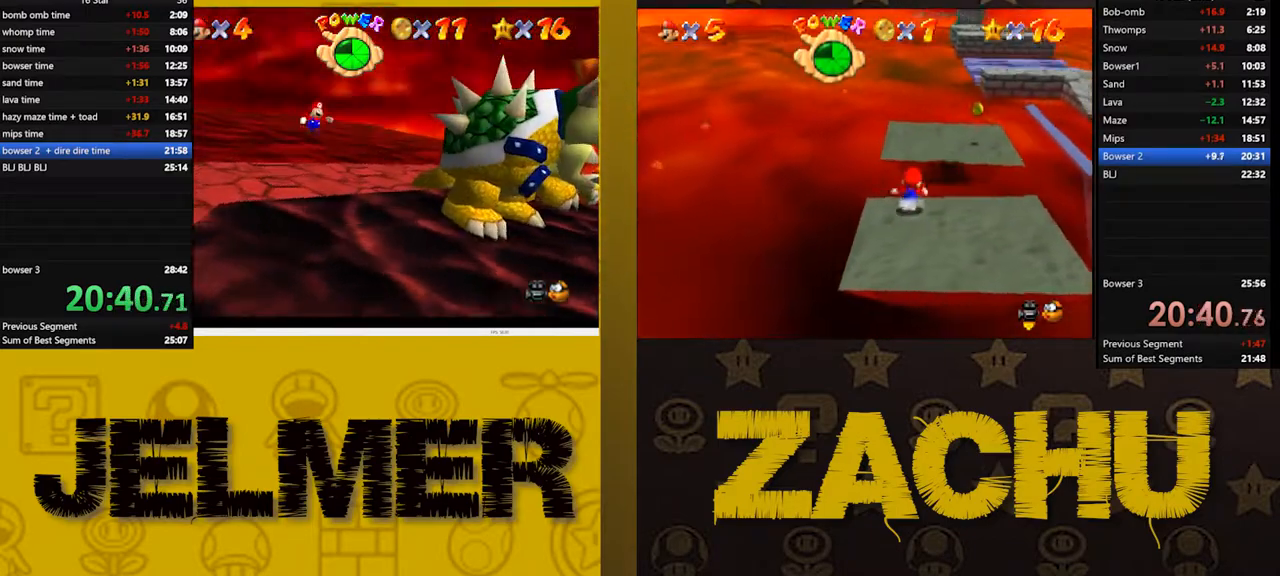
{"dt_ms": 500, "buttons": [], "left_stick": "down-right", "right_stick": "center", "button_events": []}
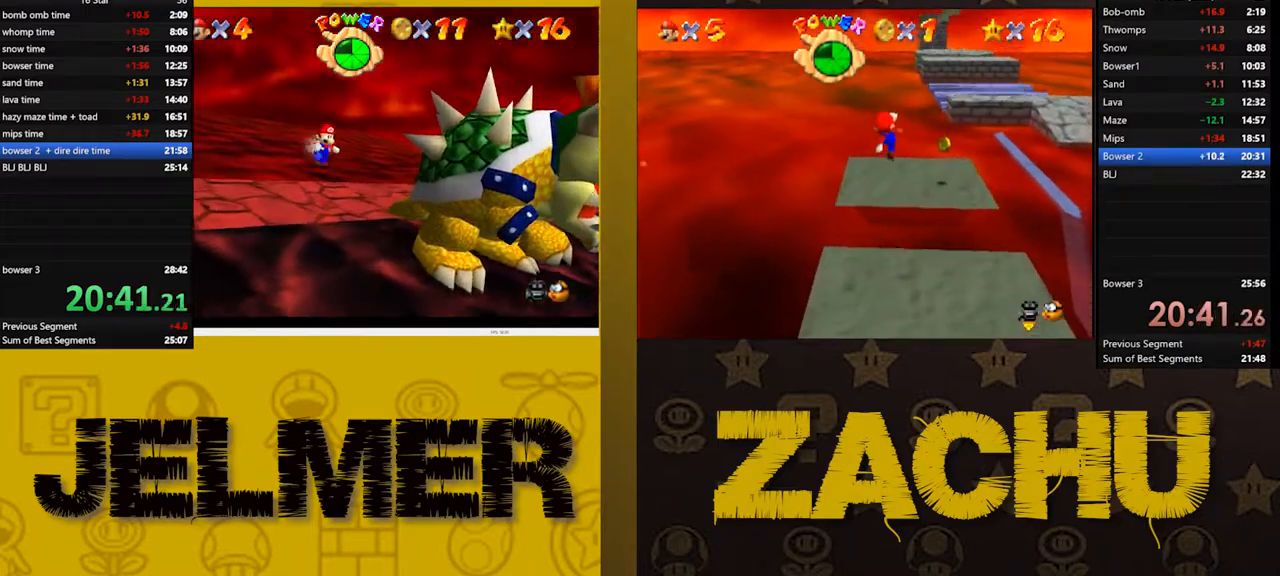
{"dt_ms": 500, "buttons": [], "left_stick": "down-right", "right_stick": "center", "button_events": []}
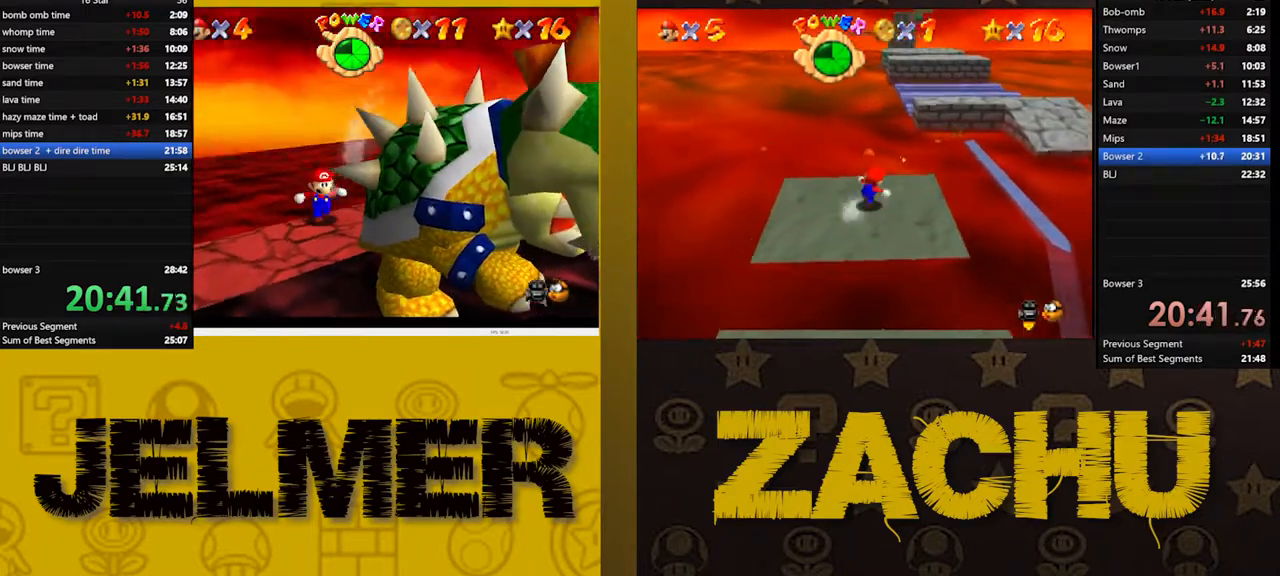
{"dt_ms": 500, "buttons": [], "left_stick": "center", "right_stick": "center", "button_events": [[333, "X", "down"], [467, "X", "up"]]}
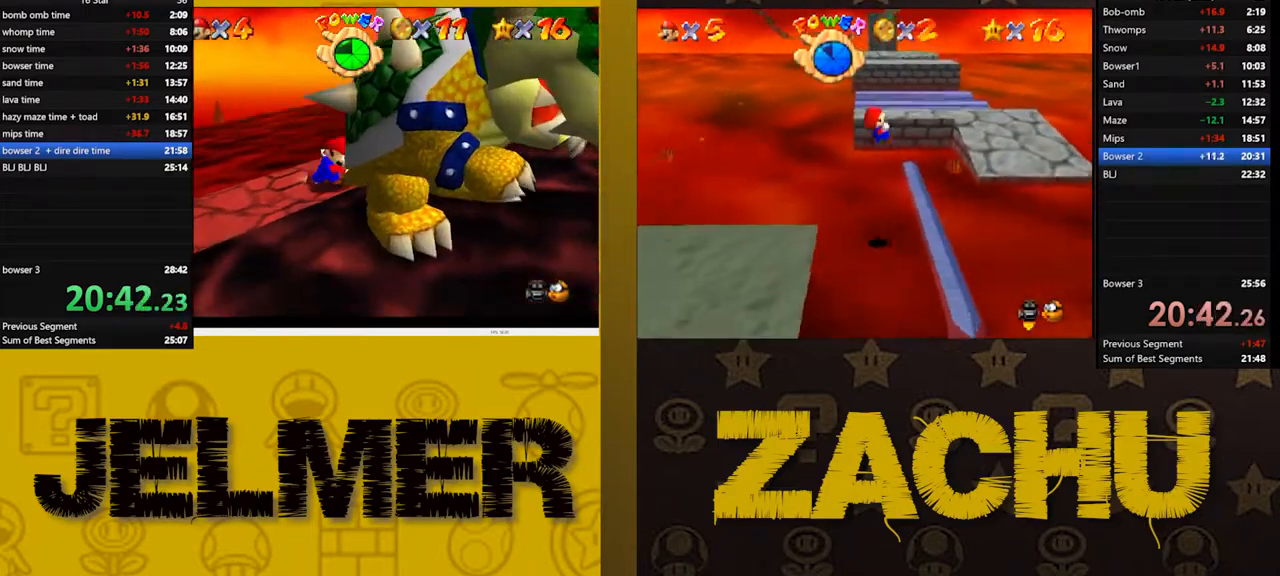
{"dt_ms": 500, "buttons": ["X"], "left_stick": "center", "right_stick": "center", "button_events": [[450, "X", "down"]]}
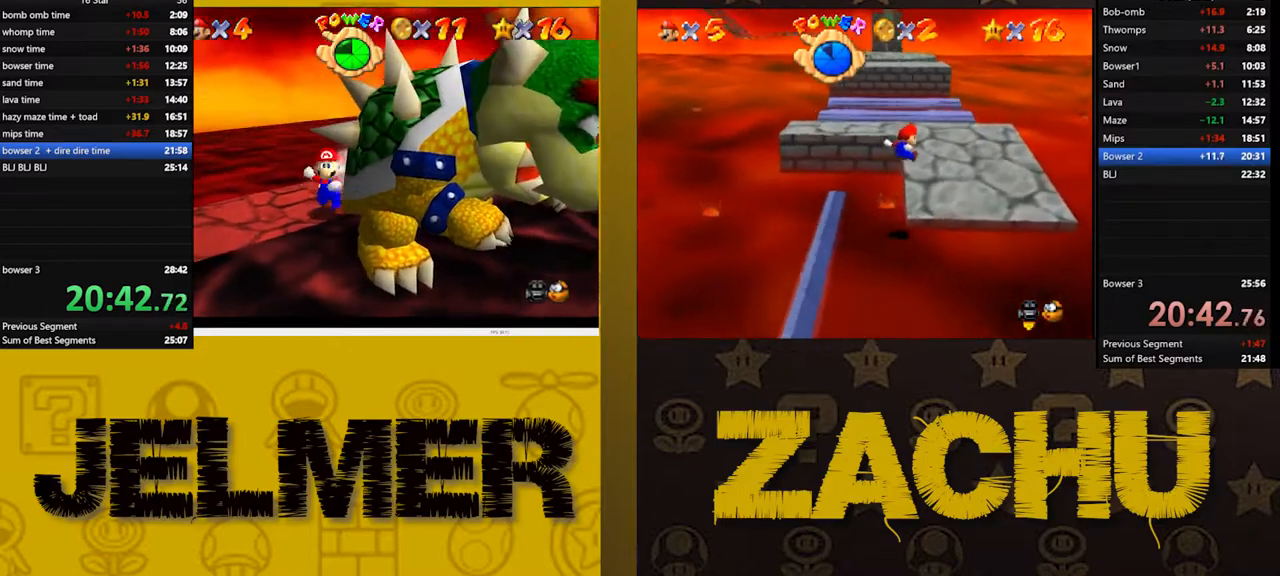
{"dt_ms": 500, "buttons": [], "left_stick": "down", "right_stick": "center", "button_events": [[33, "X", "up"]]}
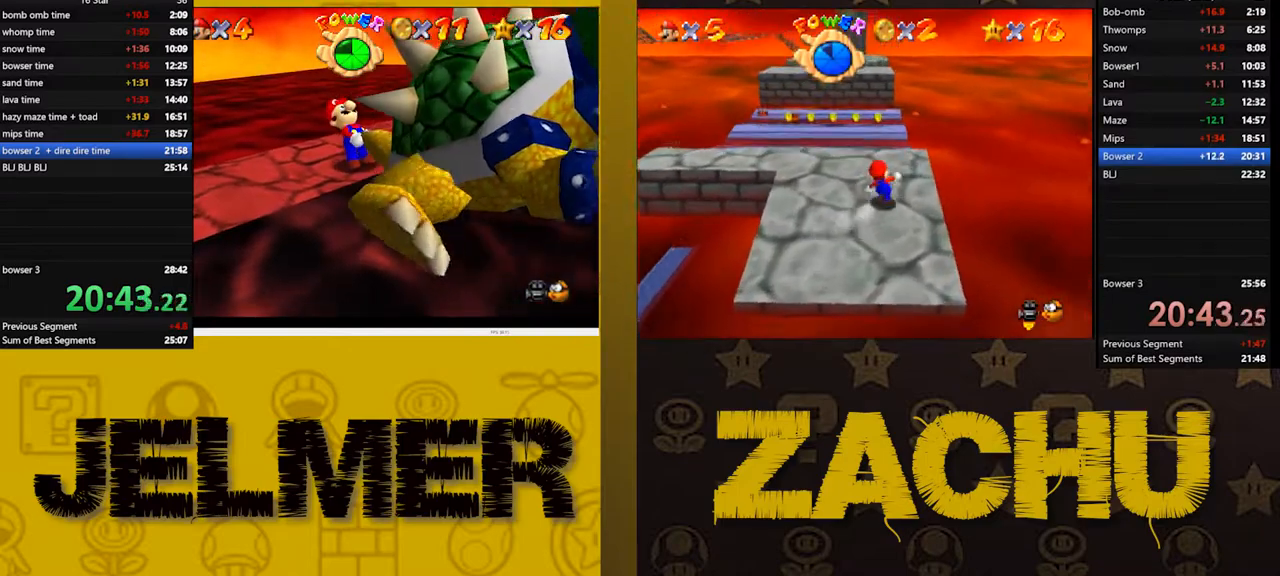
{"dt_ms": 1000, "buttons": [], "left_stick": "down", "right_stick": "center", "button_events": []}
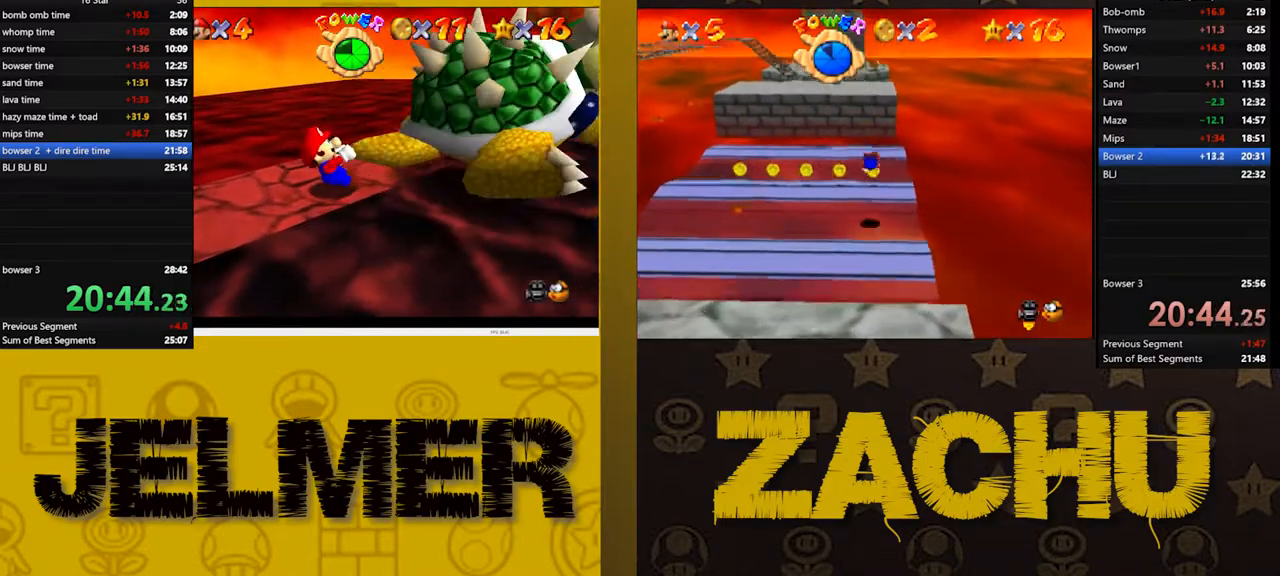
{"dt_ms": 500, "buttons": [], "left_stick": "down-left", "right_stick": "center", "button_events": []}
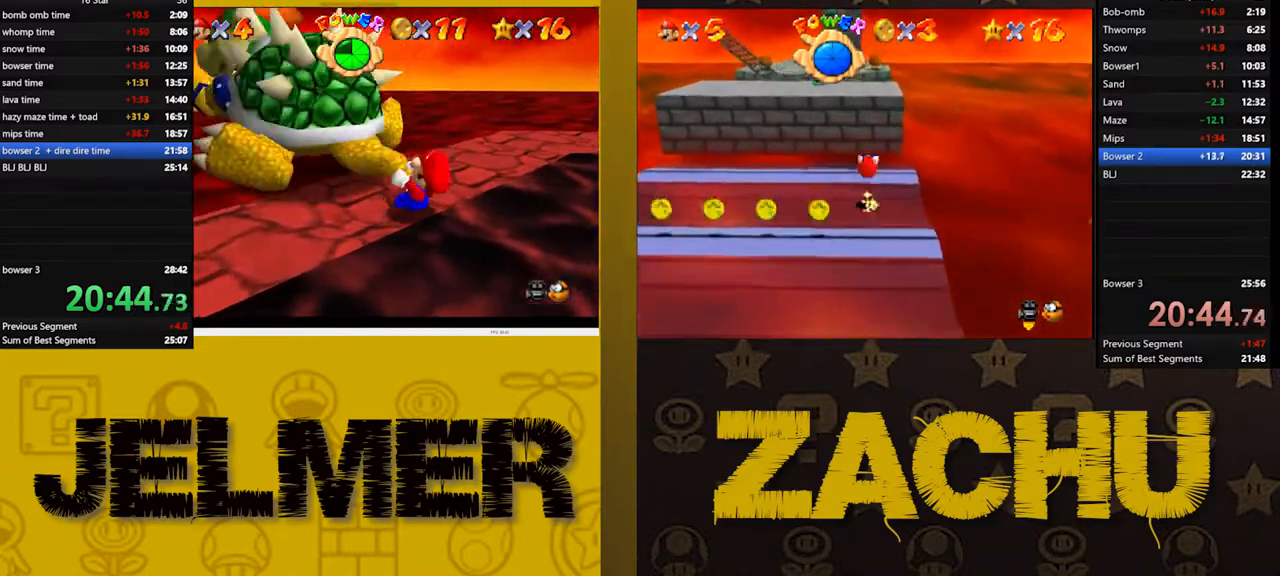
{"dt_ms": 500, "buttons": [], "left_stick": "left", "right_stick": "center", "button_events": []}
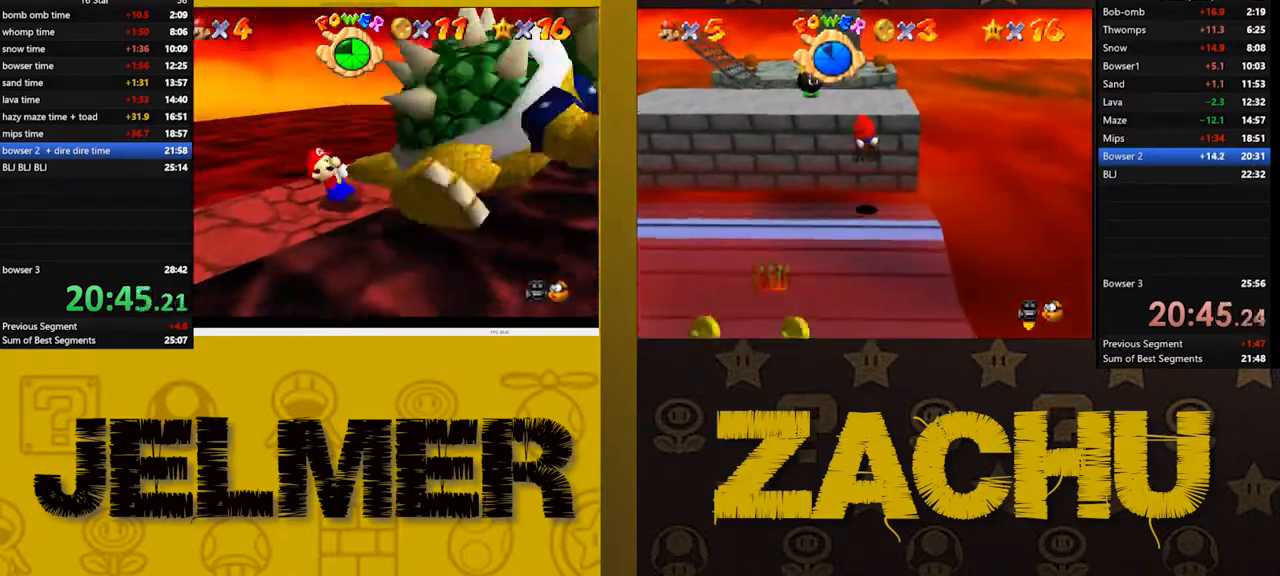
{"dt_ms": 500, "buttons": [], "left_stick": "up-left", "right_stick": "center", "button_events": []}
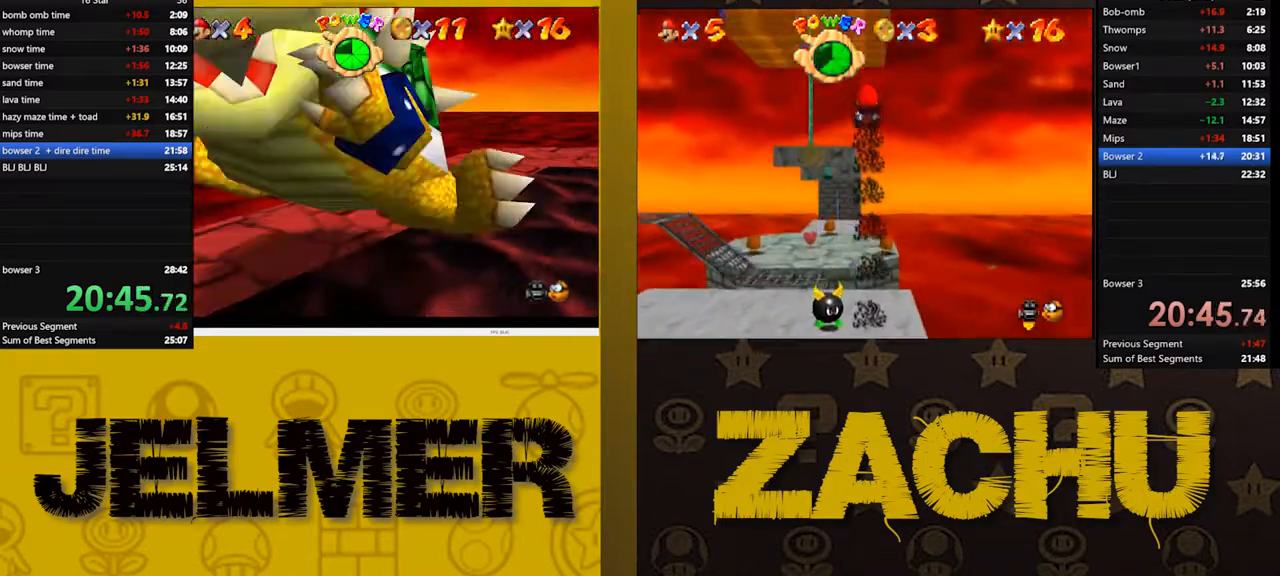
{"dt_ms": 500, "buttons": ["X"], "left_stick": "center", "right_stick": "center", "button_events": [[467, "X", "down"]]}
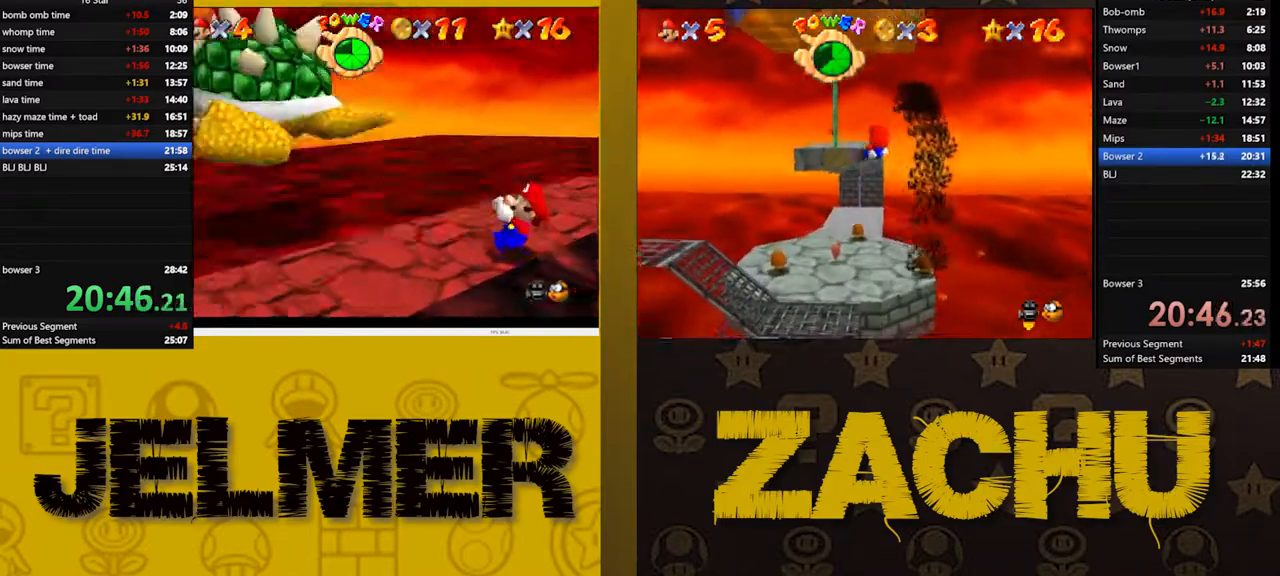
{"dt_ms": 500, "buttons": [], "left_stick": "center", "right_stick": "center", "button_events": [[17, "X", "up"]]}
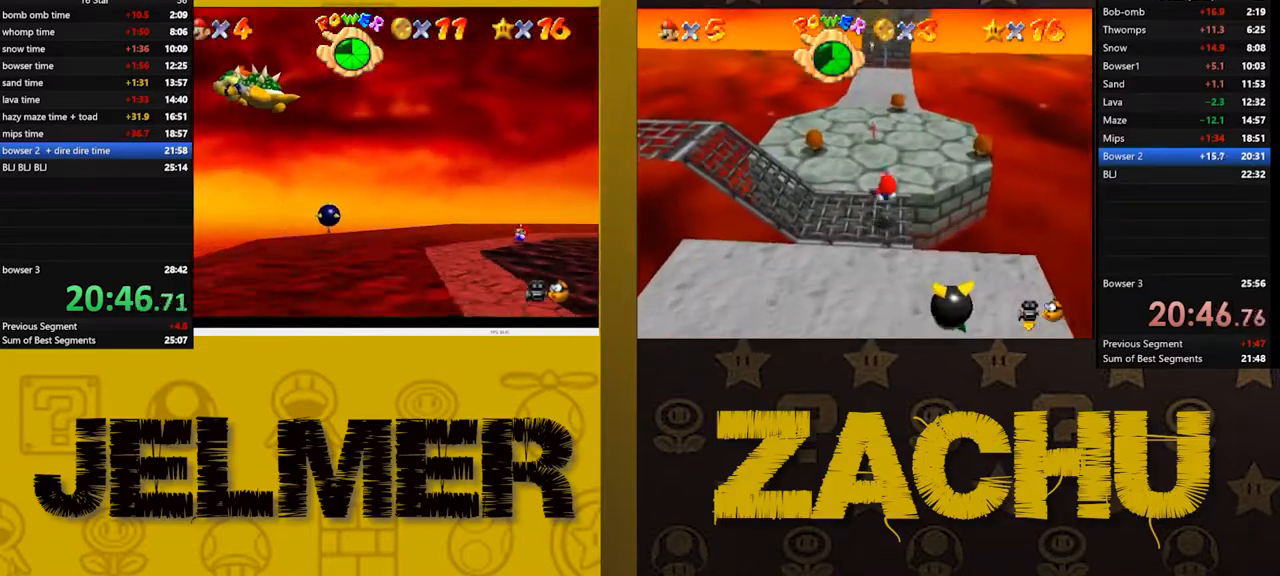
{"dt_ms": 500, "buttons": [], "left_stick": "center", "right_stick": "center", "button_events": []}
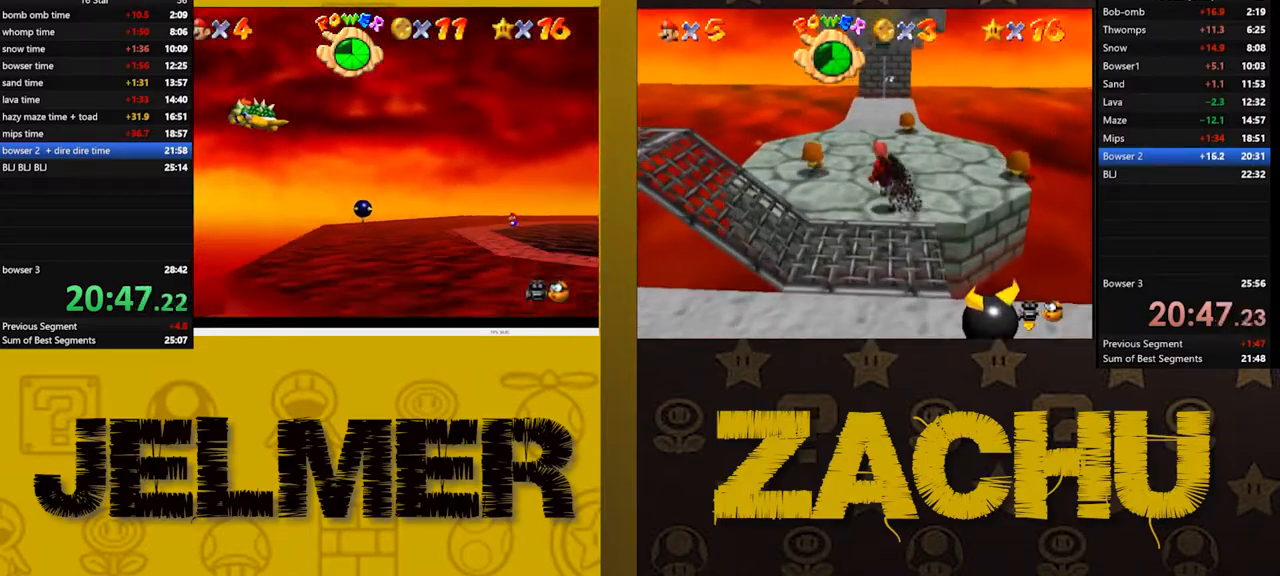
{"dt_ms": 500, "buttons": [], "left_stick": "center", "right_stick": "center", "button_events": []}
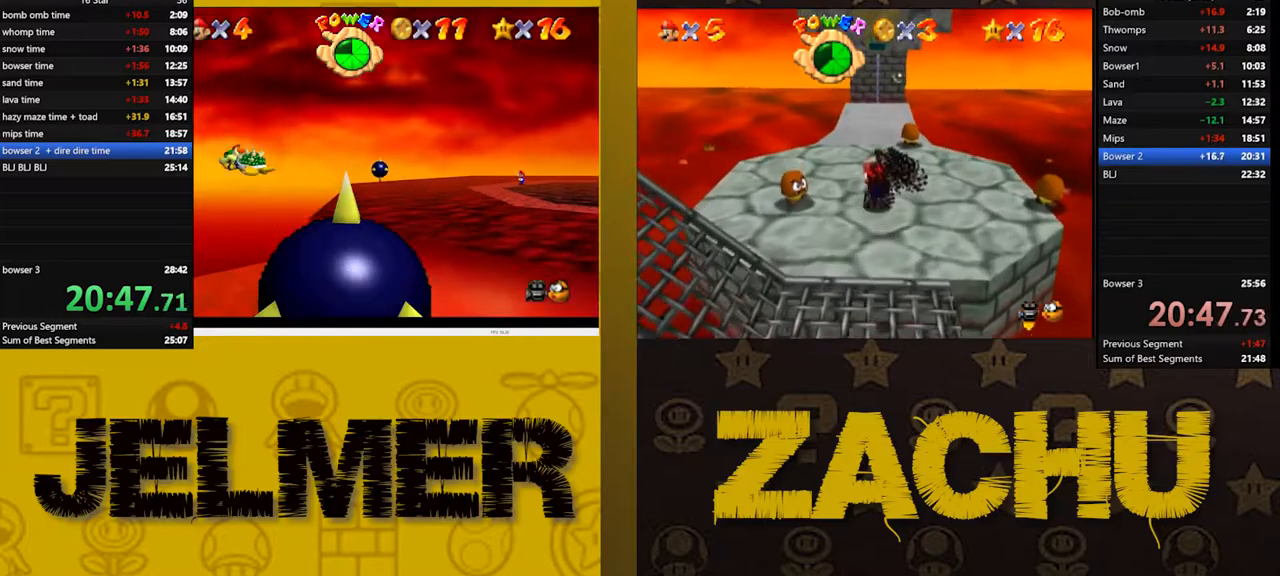
{"dt_ms": 500, "buttons": [], "left_stick": "down-right", "right_stick": "center", "button_events": []}
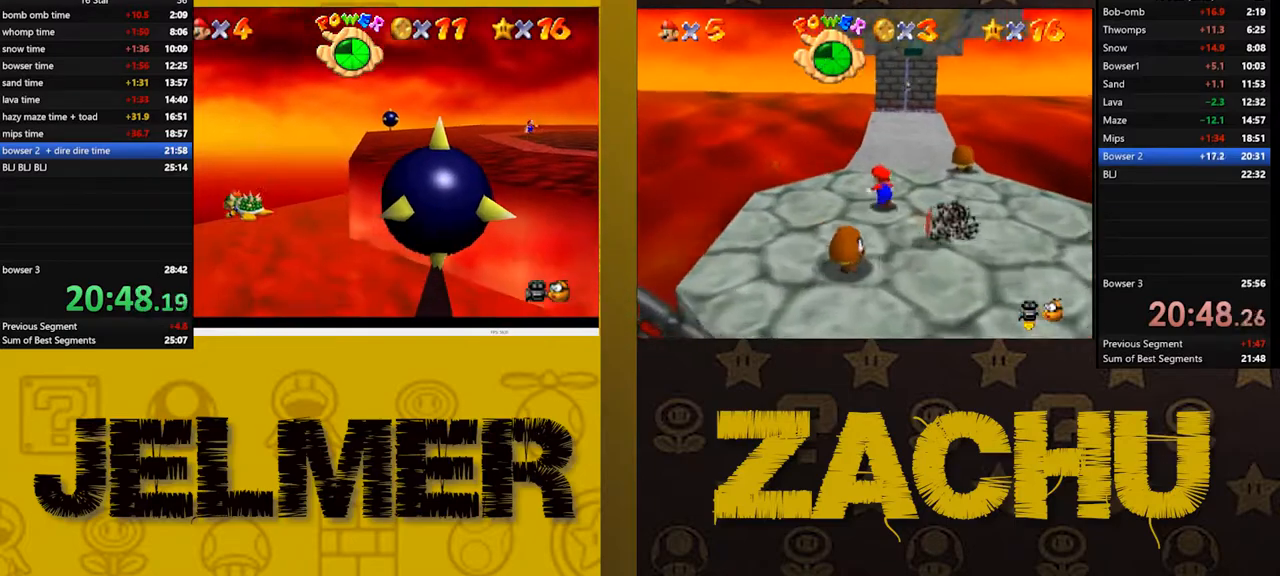
{"dt_ms": 500, "buttons": [], "left_stick": "center", "right_stick": "center", "button_events": []}
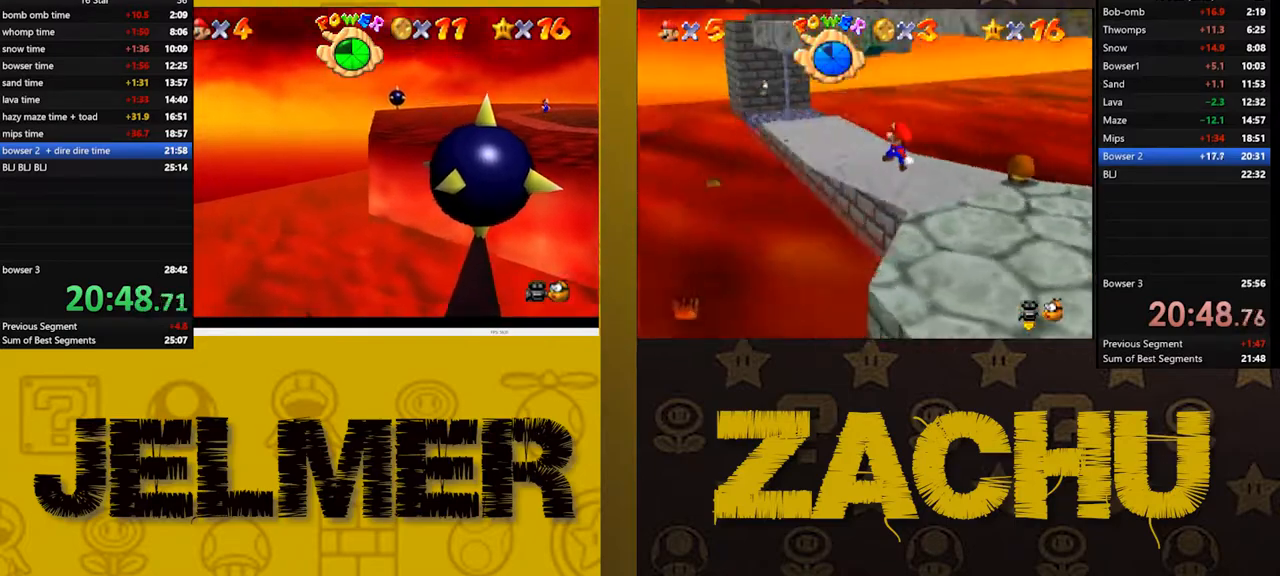
{"dt_ms": 500, "buttons": [], "left_stick": "down-right", "right_stick": "down", "button_events": []}
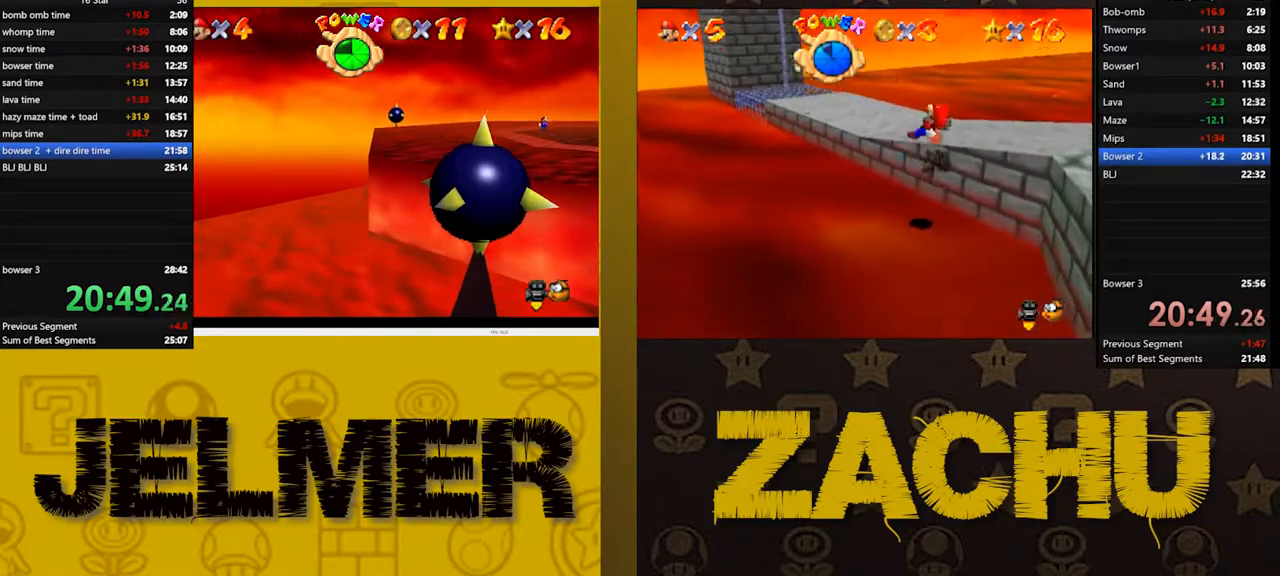
{"dt_ms": 500, "buttons": [], "left_stick": "down-right", "right_stick": "center", "button_events": []}
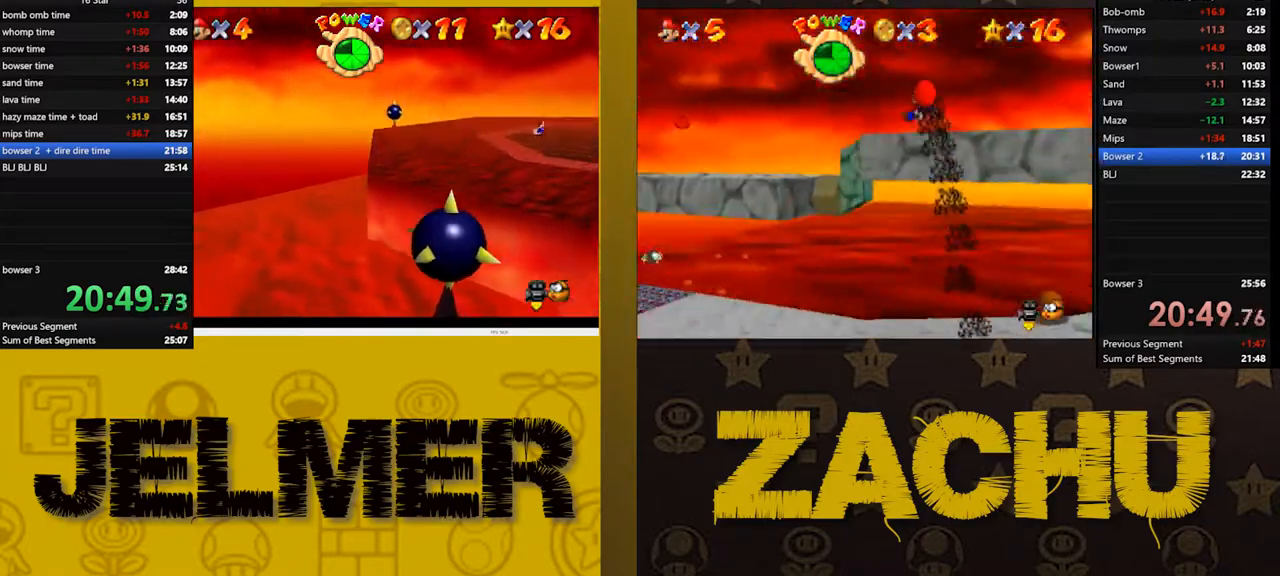
{"dt_ms": 500, "buttons": [], "left_stick": "center", "right_stick": "center", "button_events": []}